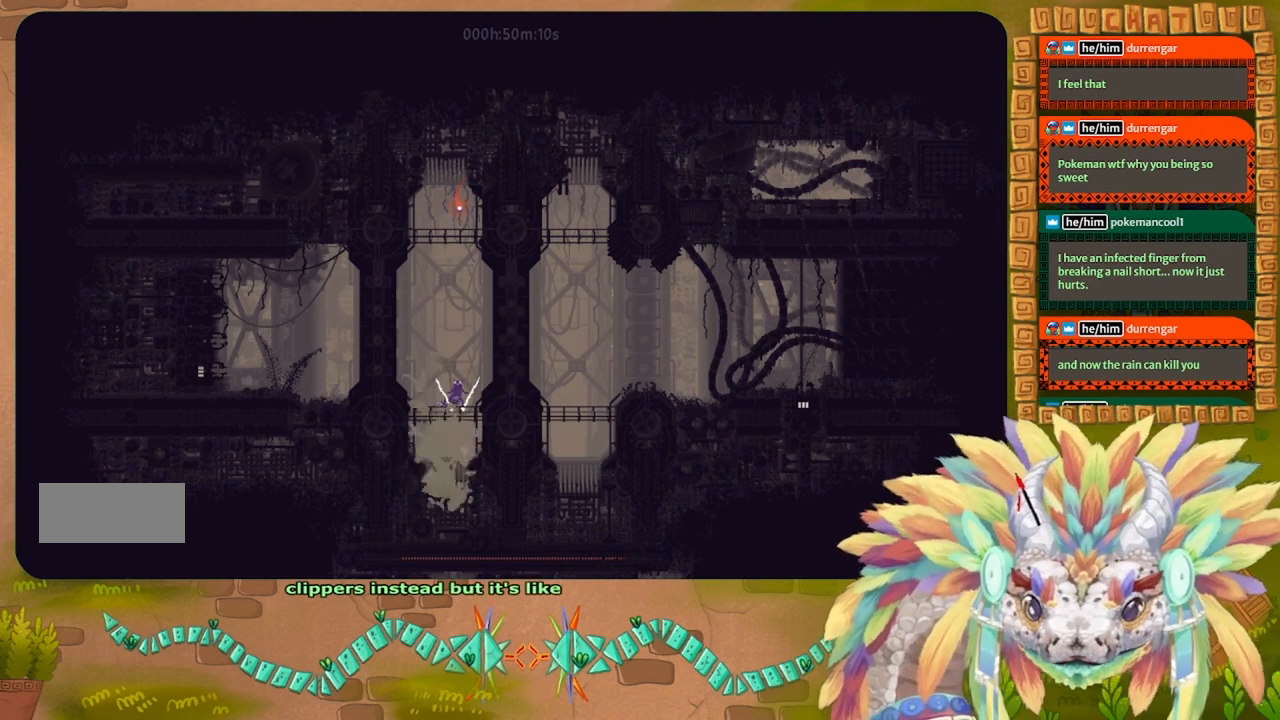
Gameplay with keyboard; each line is a JSON object with the keys held at the frame after it. "events" lists presses ("down") and releases ("up") of "down", "g", "left", "r", "right", "t" and "up" between this image and that frame as [ms after this image, input, new state], when the widget could be followed in between. No other keys are recorded. Mouse input is not recorded. Not read: other_keys.
{"keys": [], "events": [[166, "left", "down"], [433, "left", "up"]]}
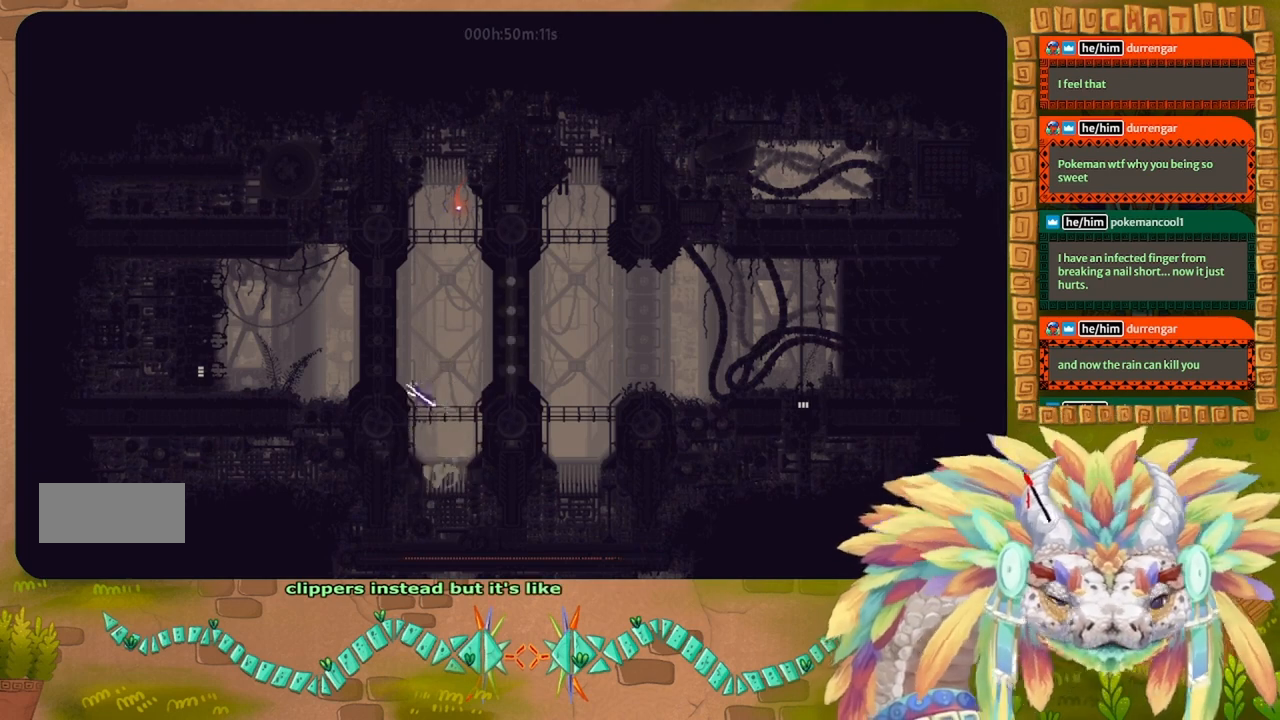
{"keys": ["left"], "events": [[100, "right", "down"], [400, "right", "up"], [433, "left", "down"]]}
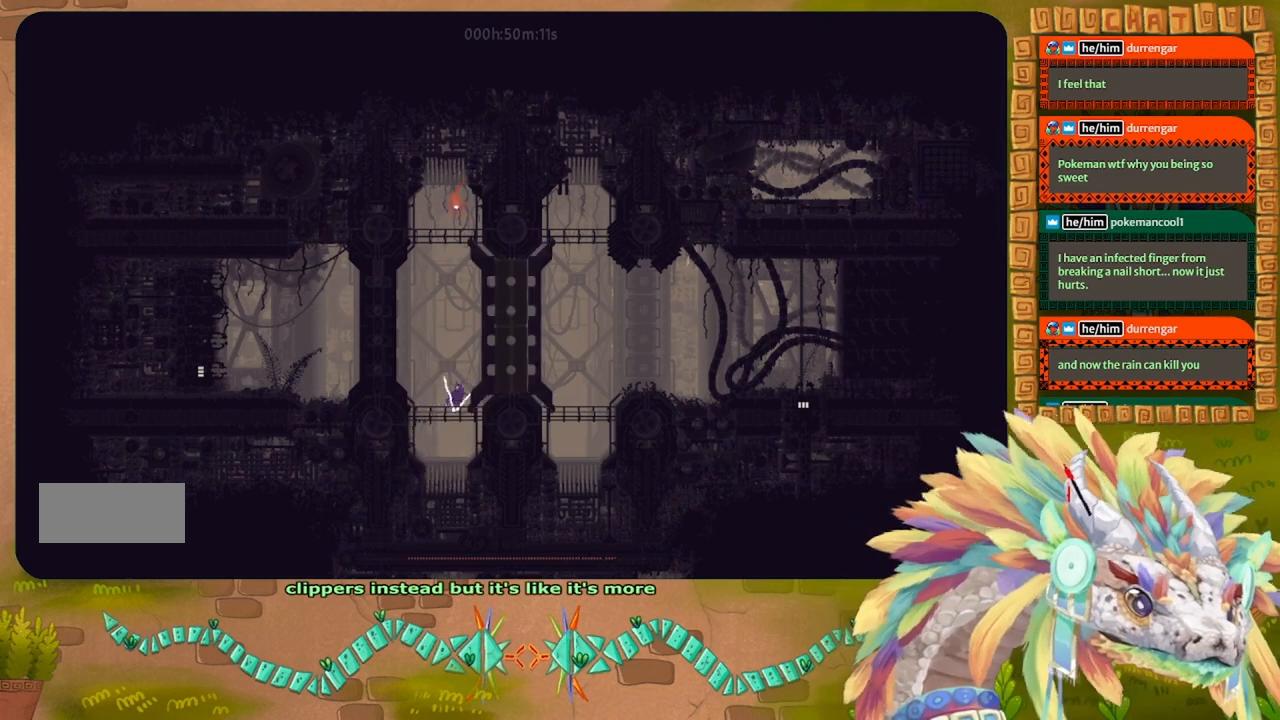
{"keys": ["left"], "events": [[233, "left", "up"], [266, "right", "down"], [433, "right", "up"], [466, "left", "down"]]}
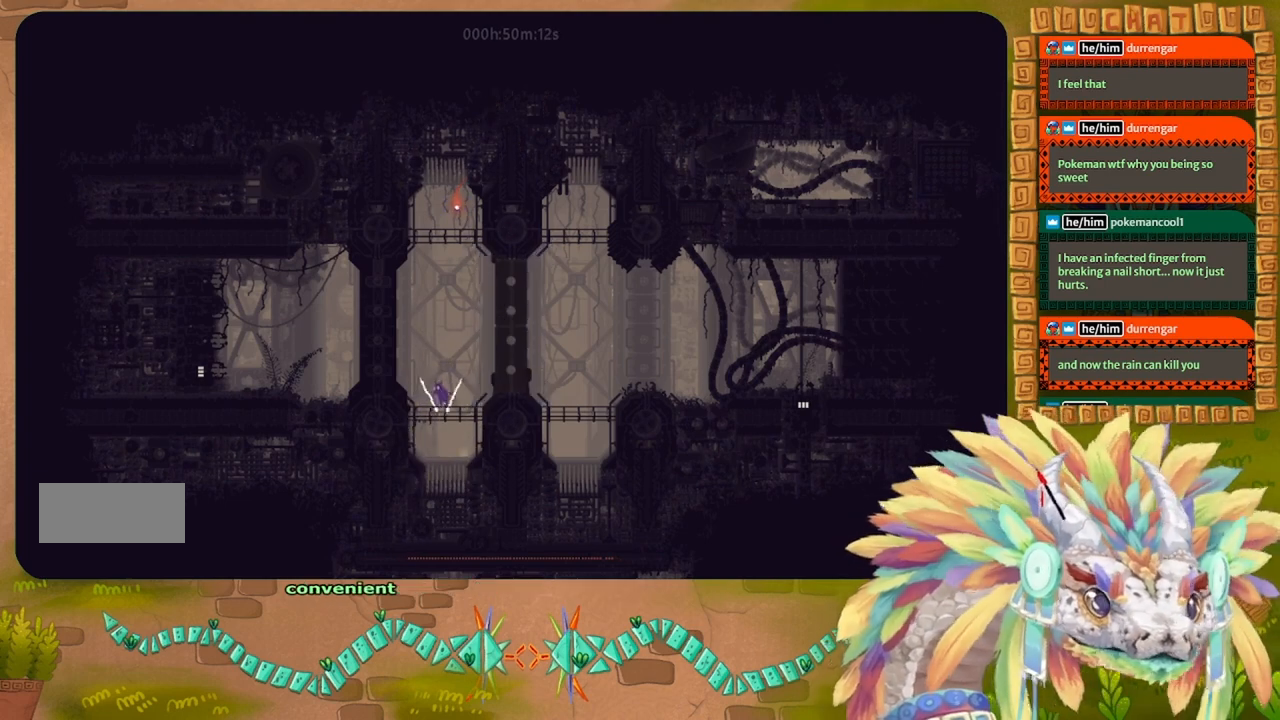
{"keys": ["left"], "events": [[100, "left", "up"], [100, "right", "down"], [233, "left", "down"], [233, "right", "up"], [366, "left", "up"], [366, "right", "down"], [500, "left", "down"], [500, "right", "up"]]}
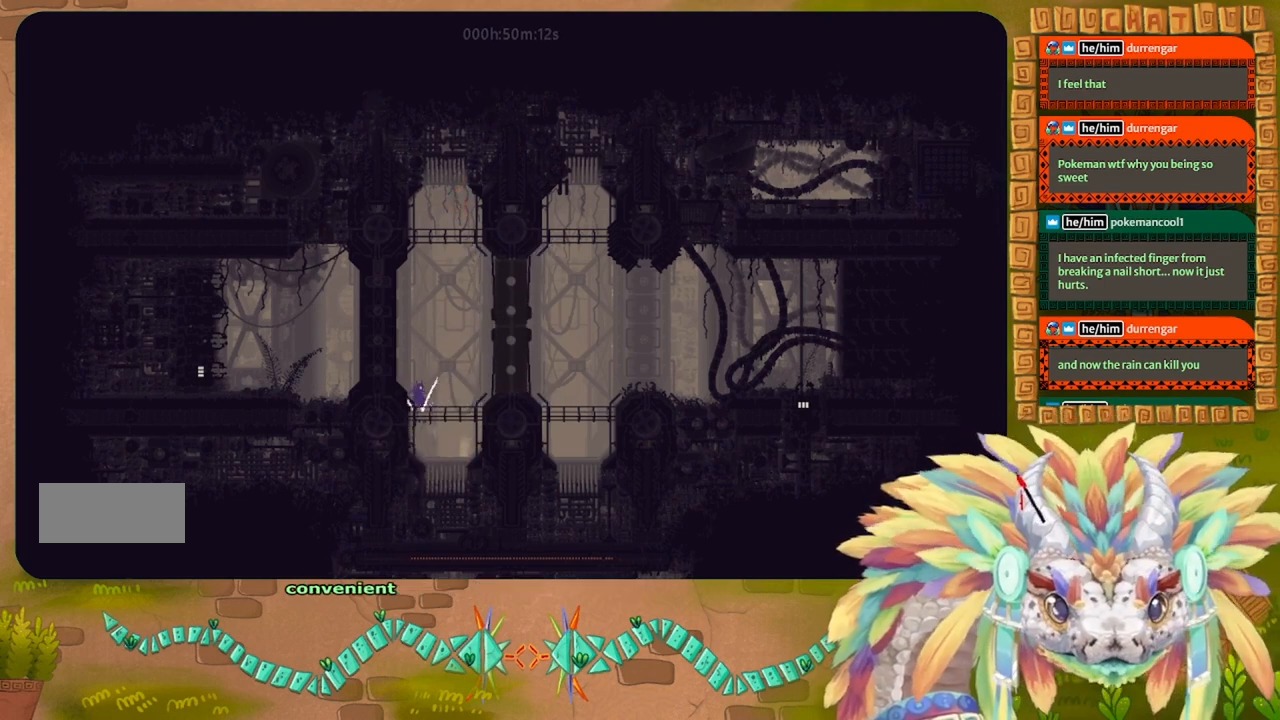
{"keys": ["right"], "events": [[33, "left", "up"], [100, "right", "down"], [300, "left", "down"], [300, "right", "up"], [466, "left", "up"], [466, "right", "down"]]}
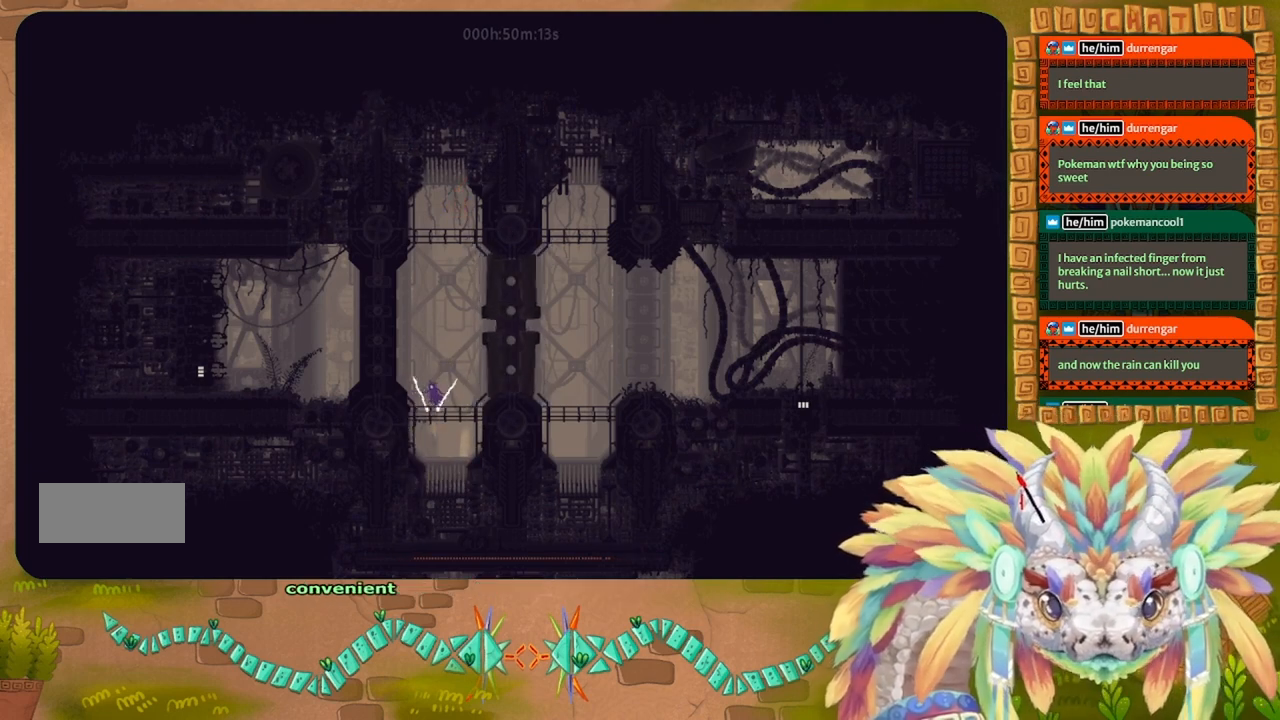
{"keys": ["left"], "events": [[200, "left", "down"], [200, "right", "up"], [366, "left", "up"], [366, "right", "down"], [500, "left", "down"], [500, "right", "up"]]}
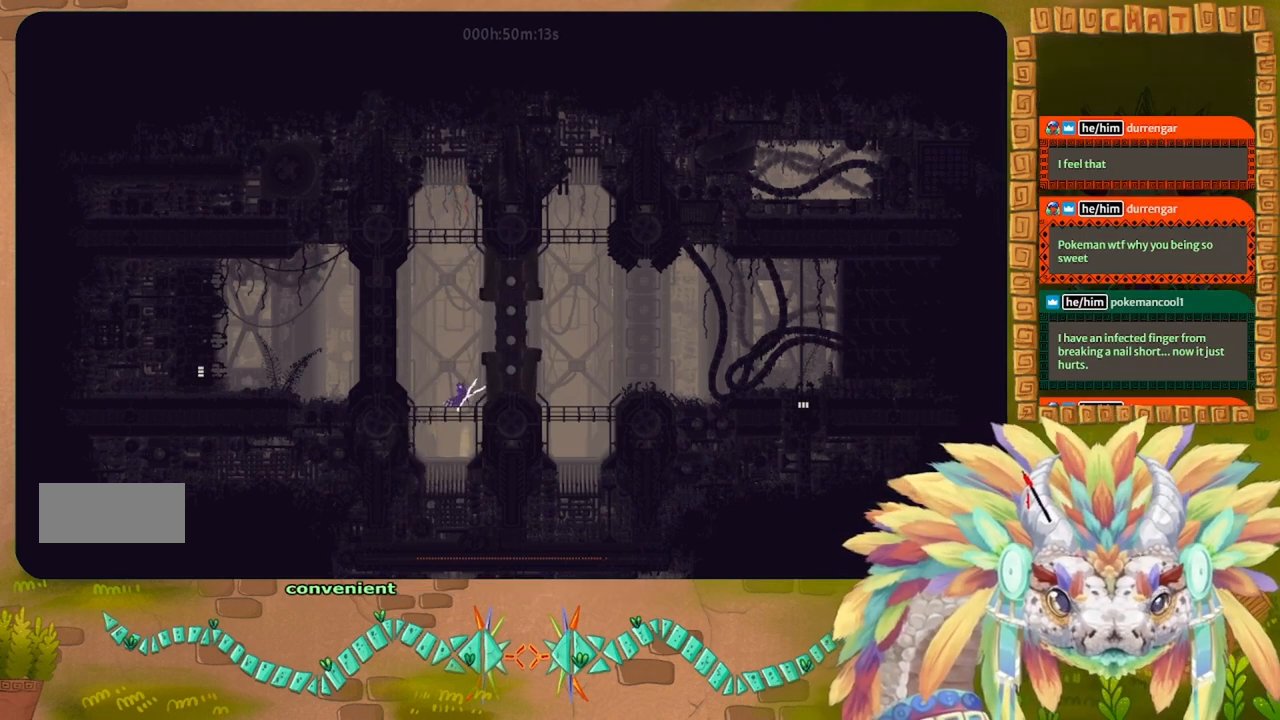
{"keys": ["right"], "events": [[133, "left", "up"], [133, "right", "down"], [266, "right", "up"], [300, "left", "down"], [366, "left", "up"], [400, "right", "down"]]}
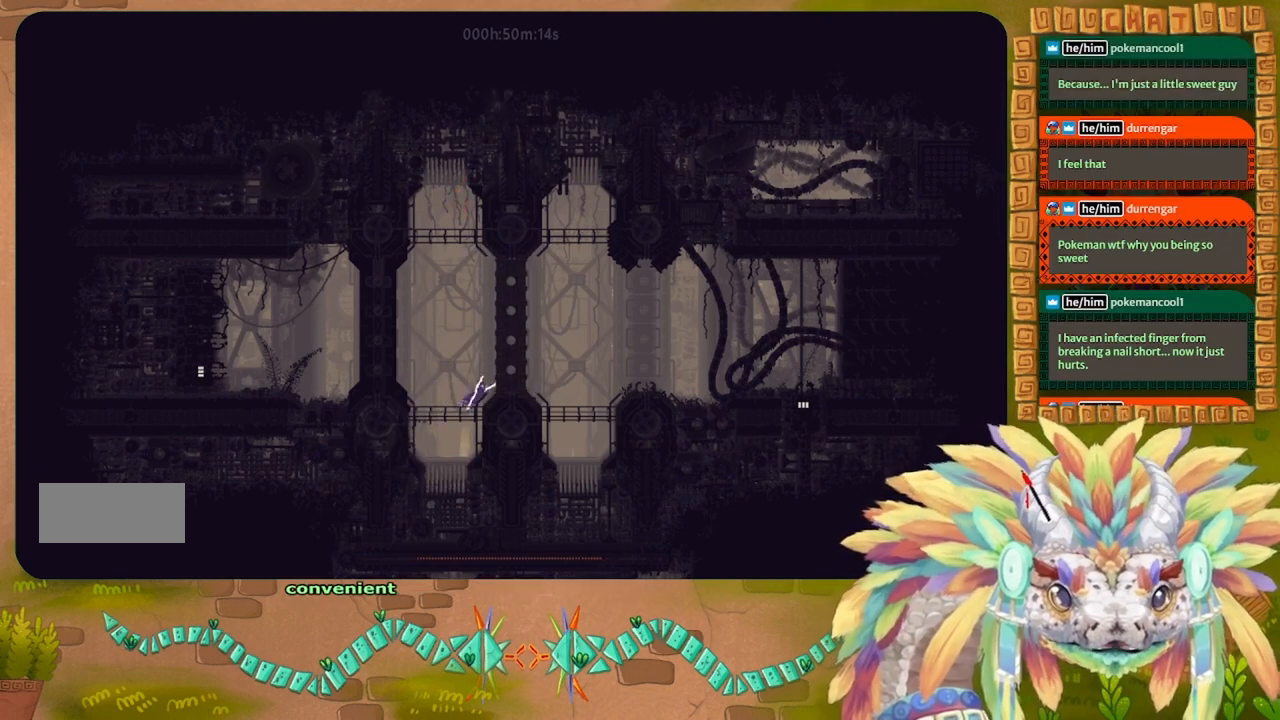
{"keys": ["right"], "events": [[66, "right", "up"], [100, "left", "down"], [233, "left", "up"], [233, "right", "down"], [366, "left", "down"], [366, "right", "up"], [466, "left", "up"], [466, "right", "down"]]}
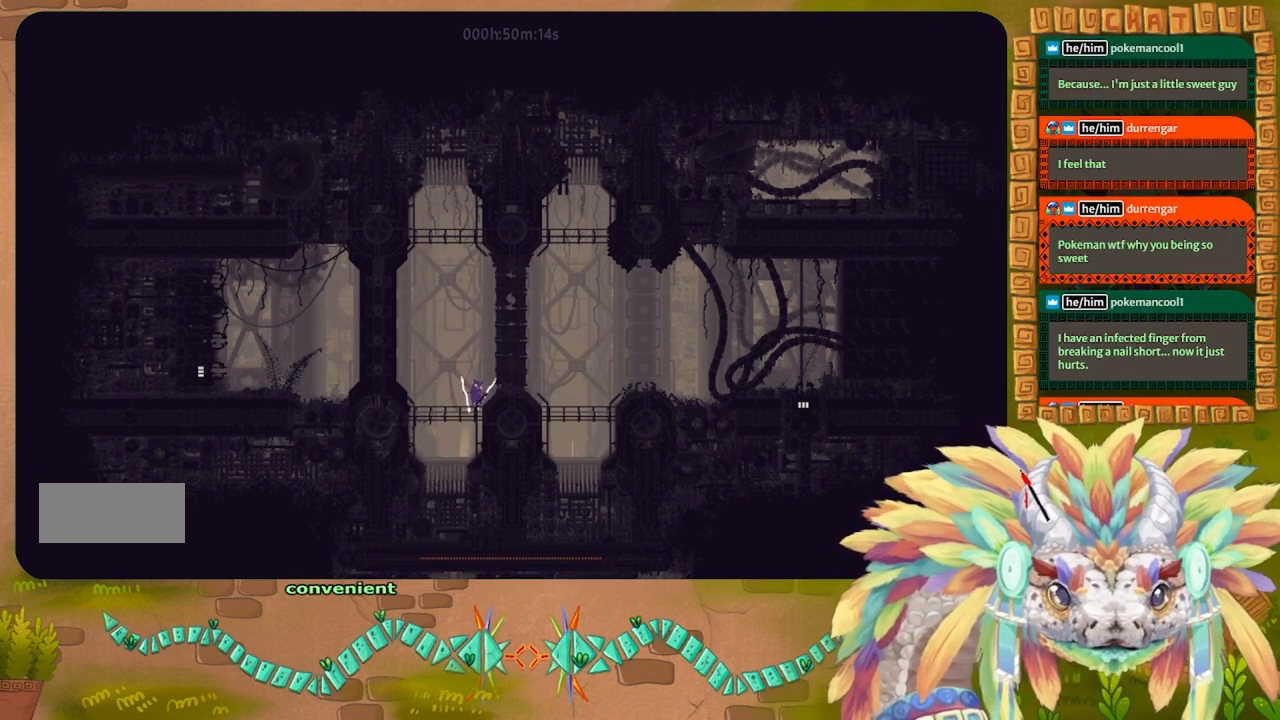
{"keys": ["left"], "events": [[100, "left", "down"], [100, "right", "up"], [200, "left", "up"], [200, "right", "down"], [333, "left", "down"], [333, "right", "up"]]}
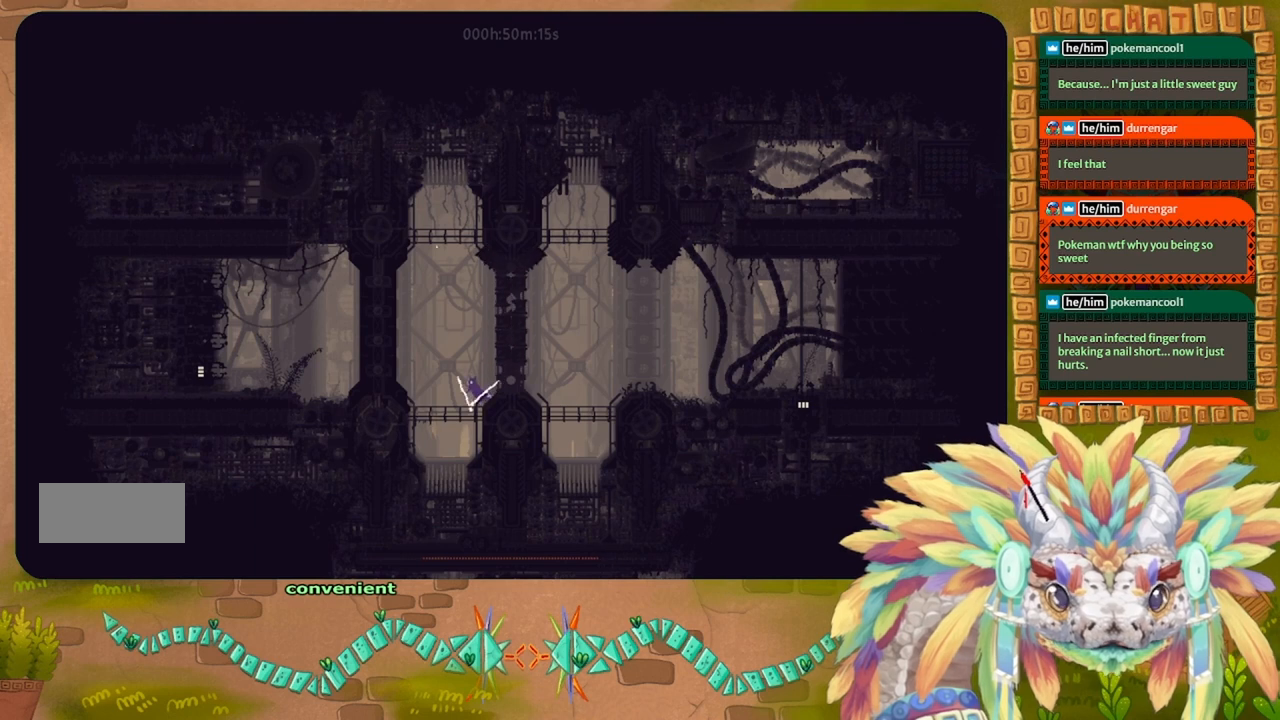
{"keys": ["right"], "events": [[366, "left", "up"], [366, "right", "down"]]}
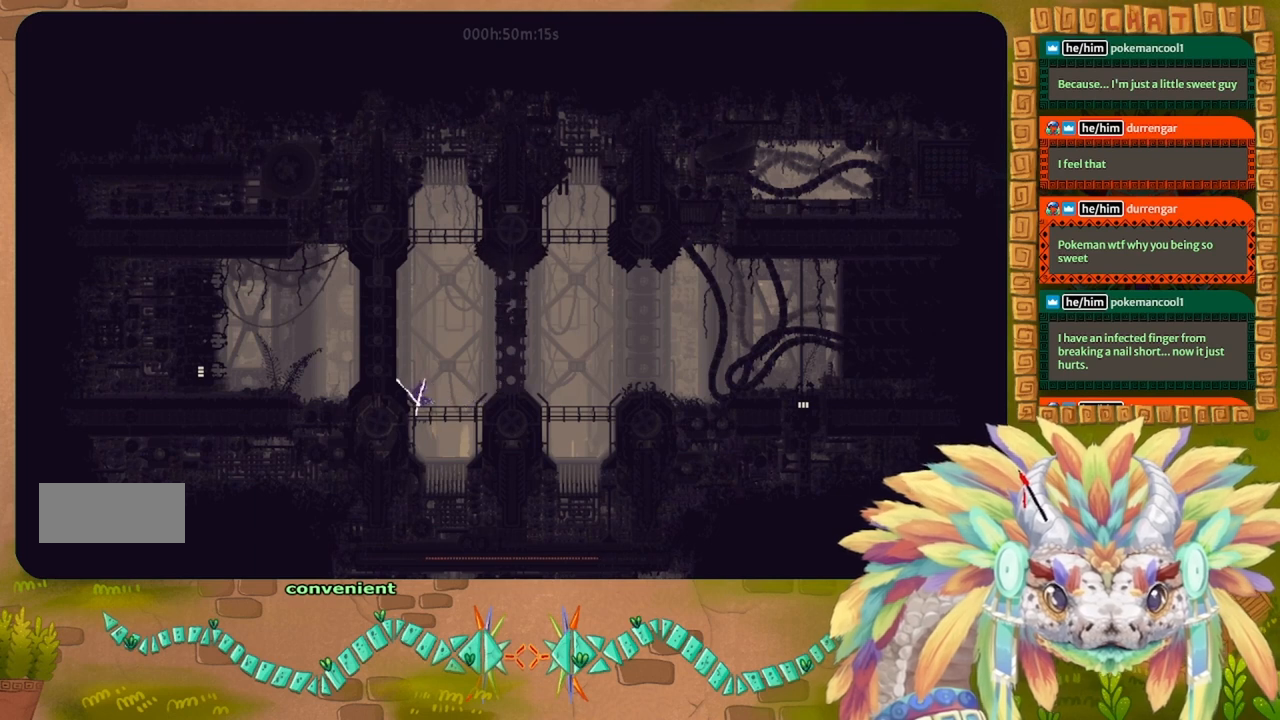
{"keys": ["left"], "events": [[300, "right", "up"], [333, "left", "down"]]}
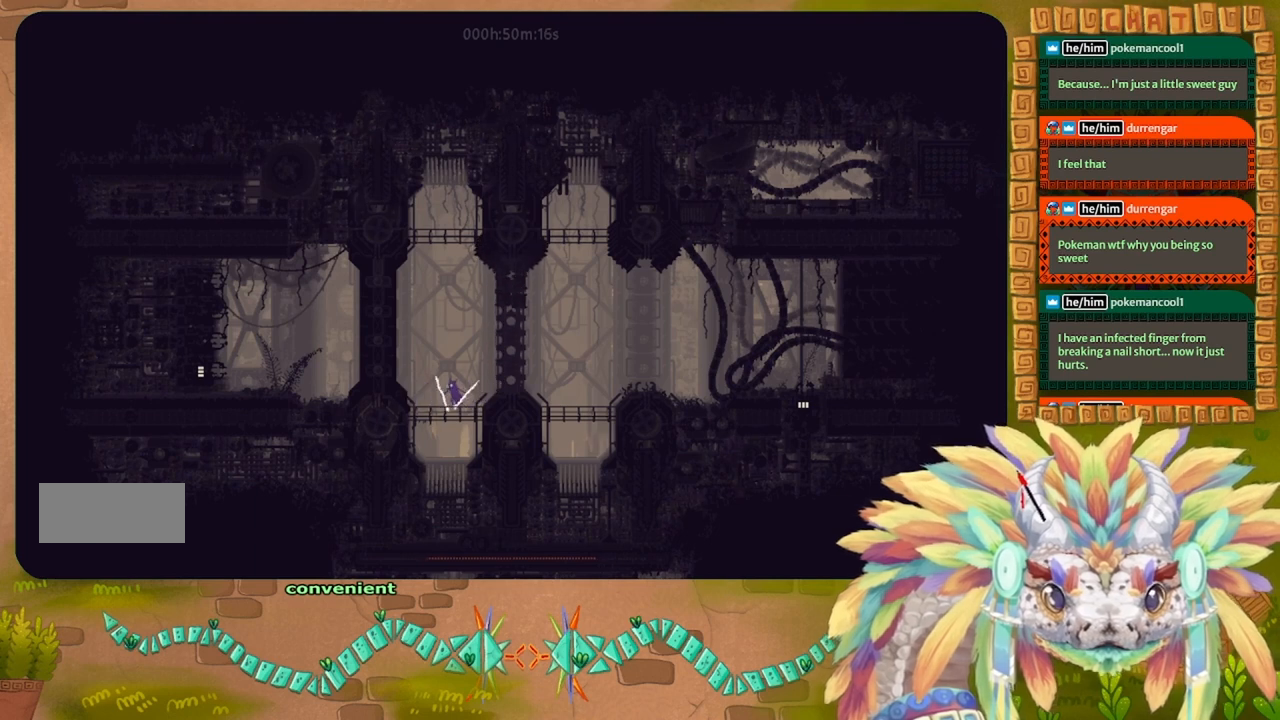
{"keys": ["right"], "events": [[200, "left", "up"], [233, "right", "down"]]}
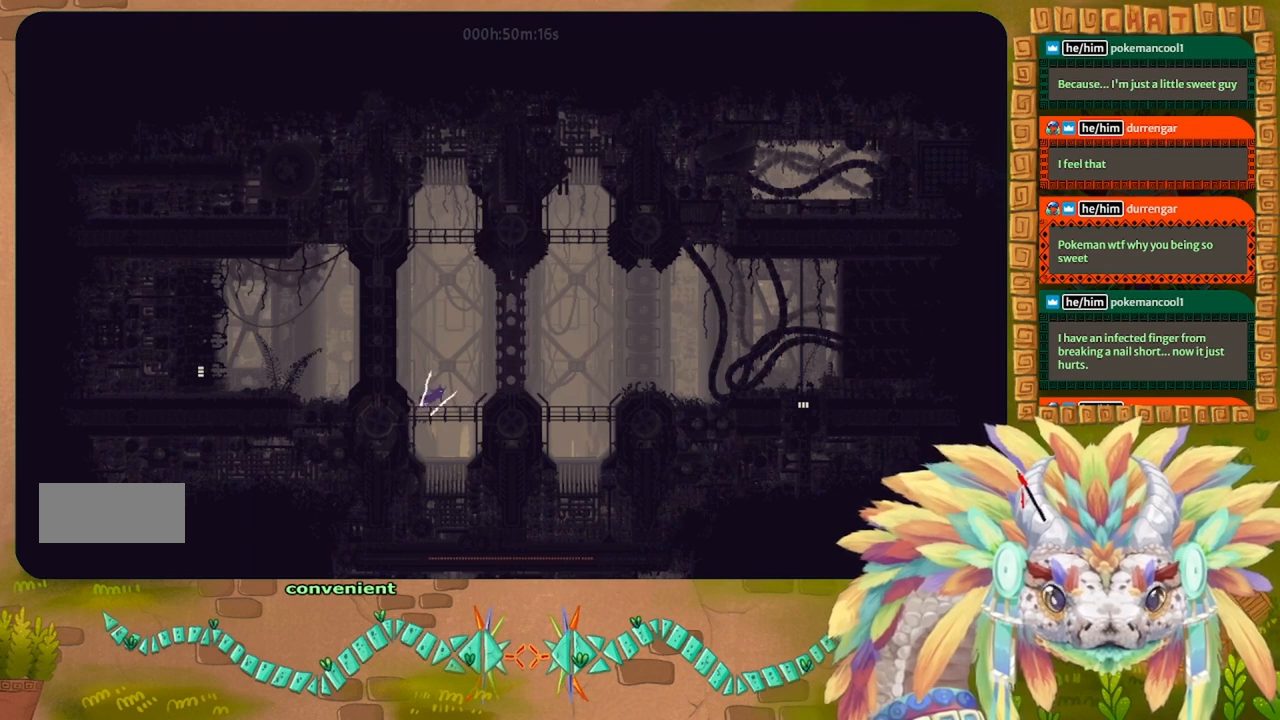
{"keys": [], "events": [[66, "right", "up"], [100, "left", "down"], [266, "left", "up"], [300, "right", "down"], [500, "right", "up"]]}
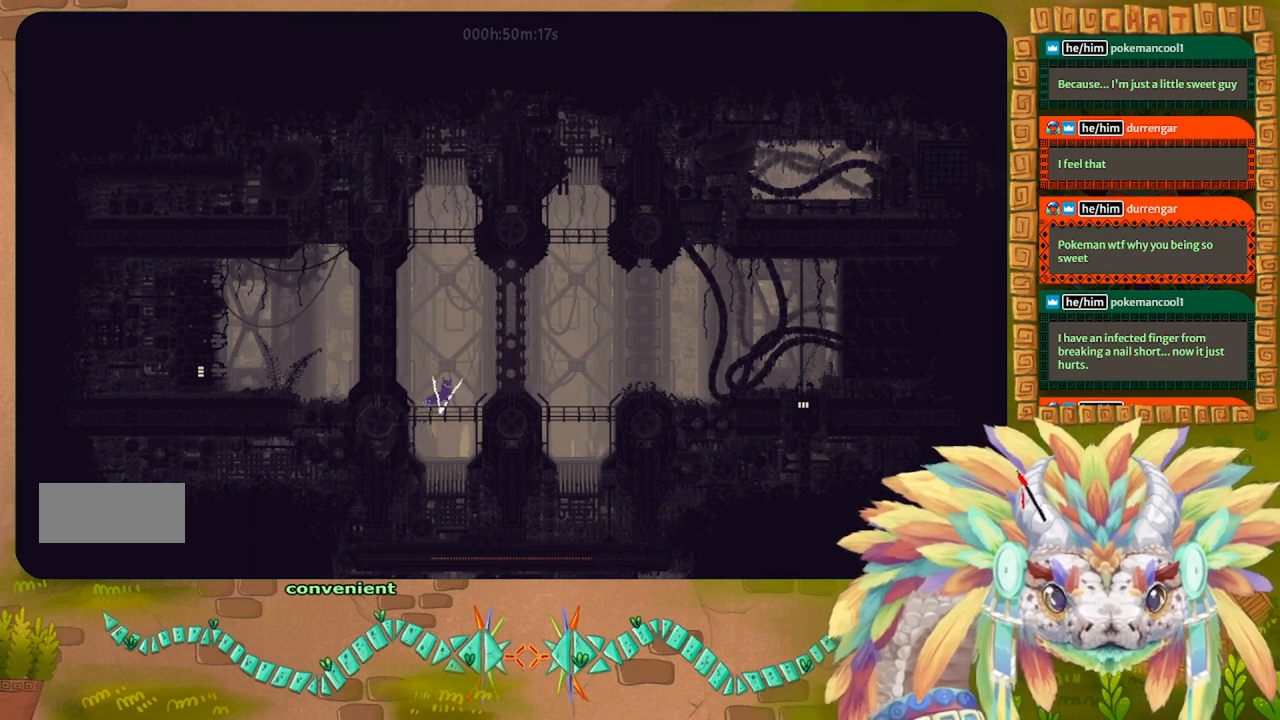
{"keys": ["left"], "events": [[66, "left", "down"], [266, "left", "up"], [300, "right", "down"], [400, "right", "up"], [433, "left", "down"]]}
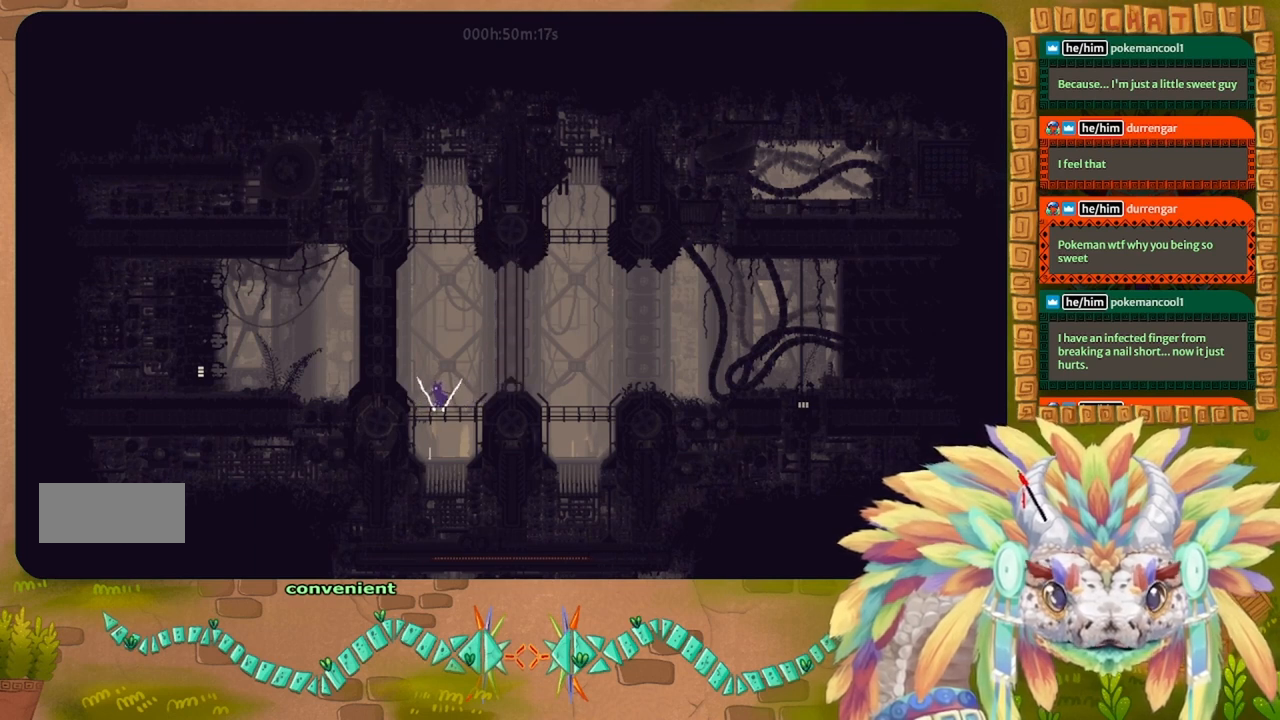
{"keys": ["right"], "events": [[100, "left", "up"], [100, "right", "down"]]}
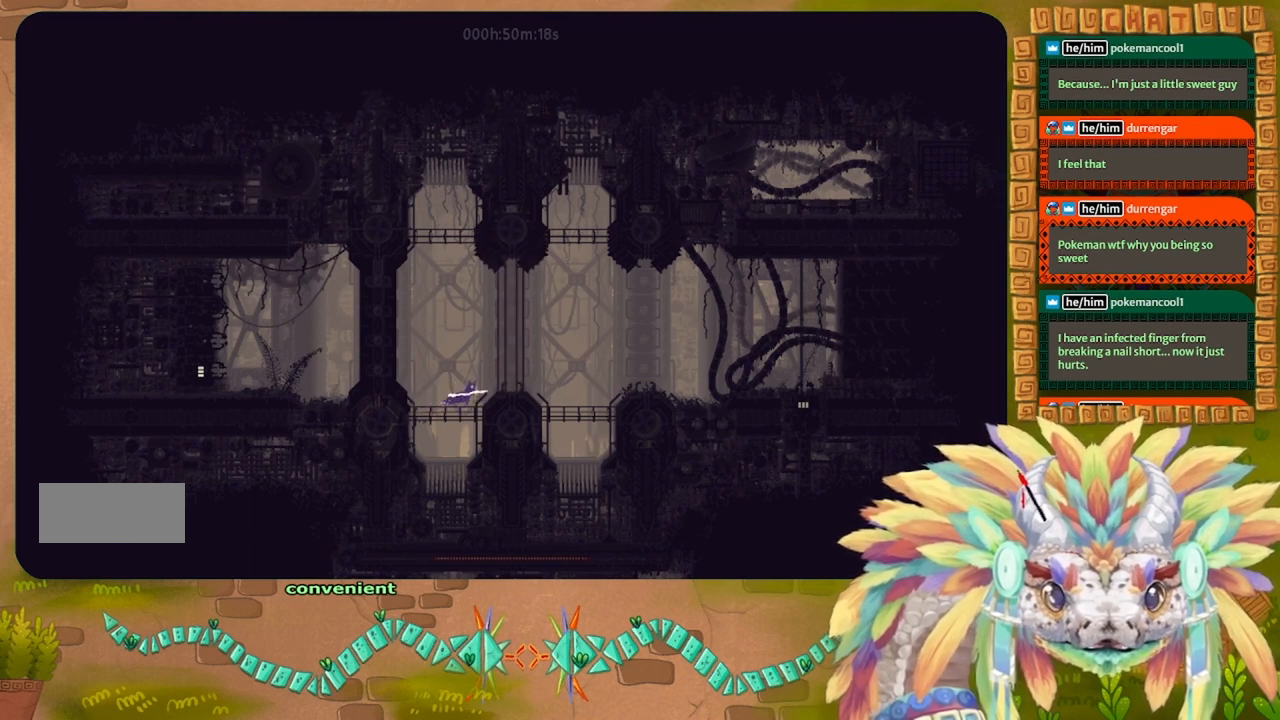
{"keys": ["right"], "events": []}
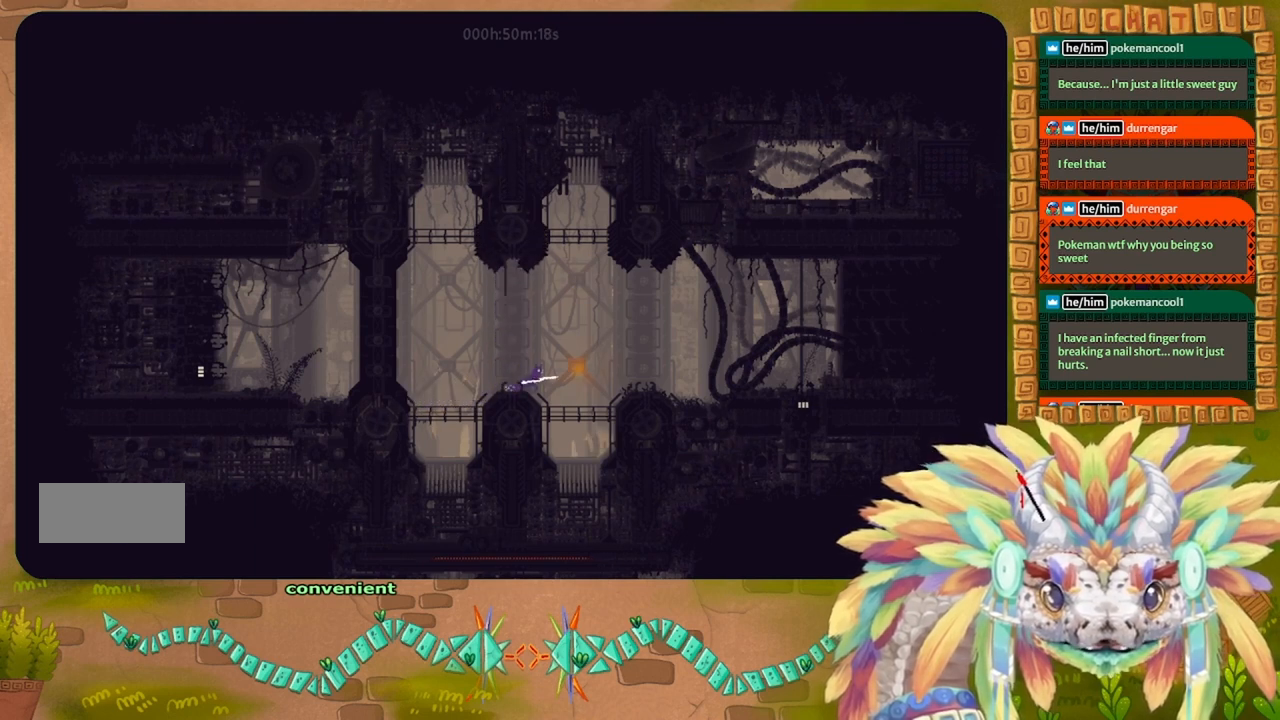
{"keys": ["right"], "events": []}